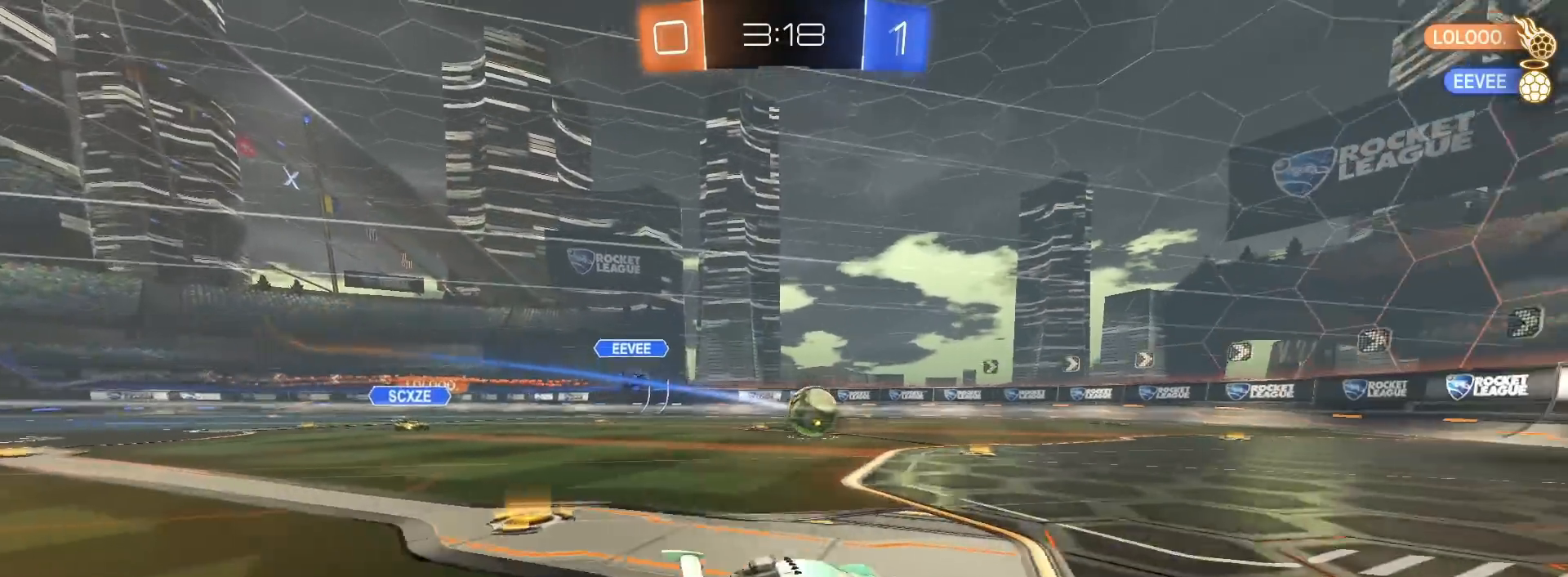
Gameplay with a controller (PlayStation layout); each line is a JSON object with the inputs held at the frame after it. "events" lists button and stick changes between this image and that frame as [ms after this image, input, new state], when the widget could be followed in between.
{"buttons": ["R2"], "left_stick": "right", "right_stick": "center", "events": [[50, "TRIANGLE", "down"], [150, "TRIANGLE", "up"], [183, "R1", "up"], [267, "TRIANGLE", "down"], [283, "left_stick", "left"], [367, "TRIANGLE", "up"], [383, "left_stick", "center"], [483, "left_stick", "right"]]}
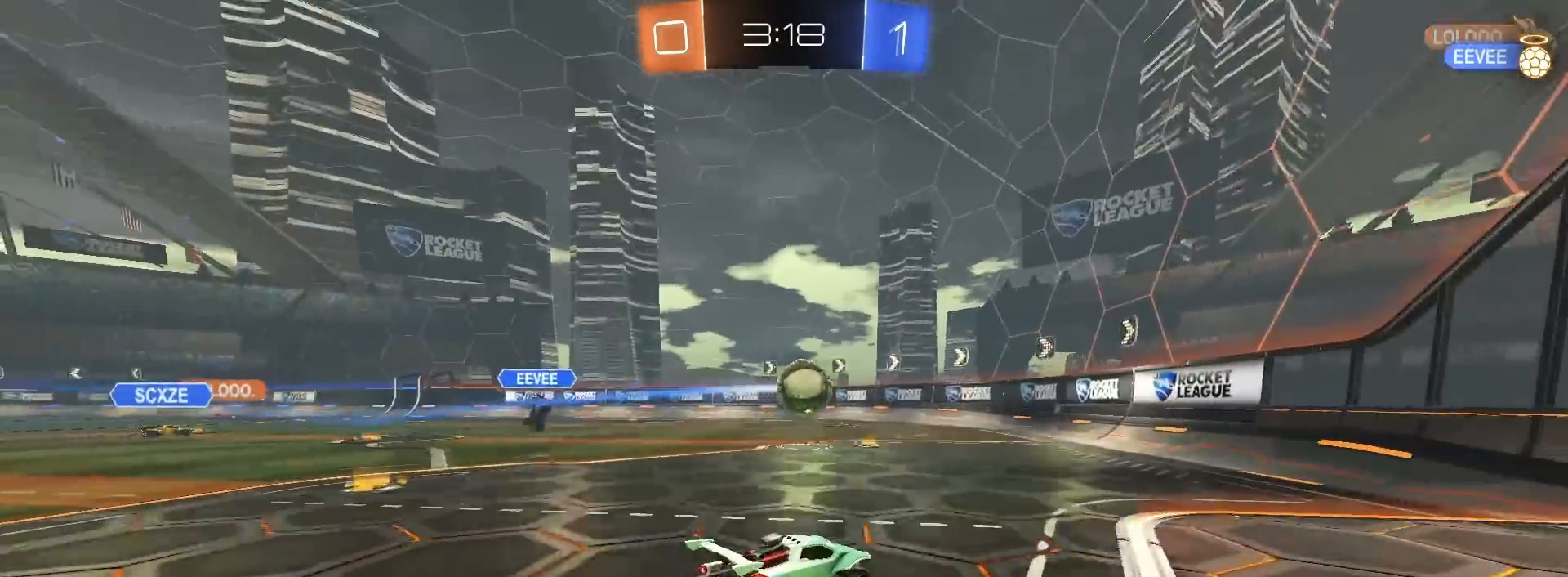
{"buttons": ["R1", "R2"], "left_stick": "left", "right_stick": "center", "events": [[83, "left_stick", "center"], [233, "left_stick", "left"], [350, "L1", "down"], [433, "L1", "up"], [483, "R1", "down"]]}
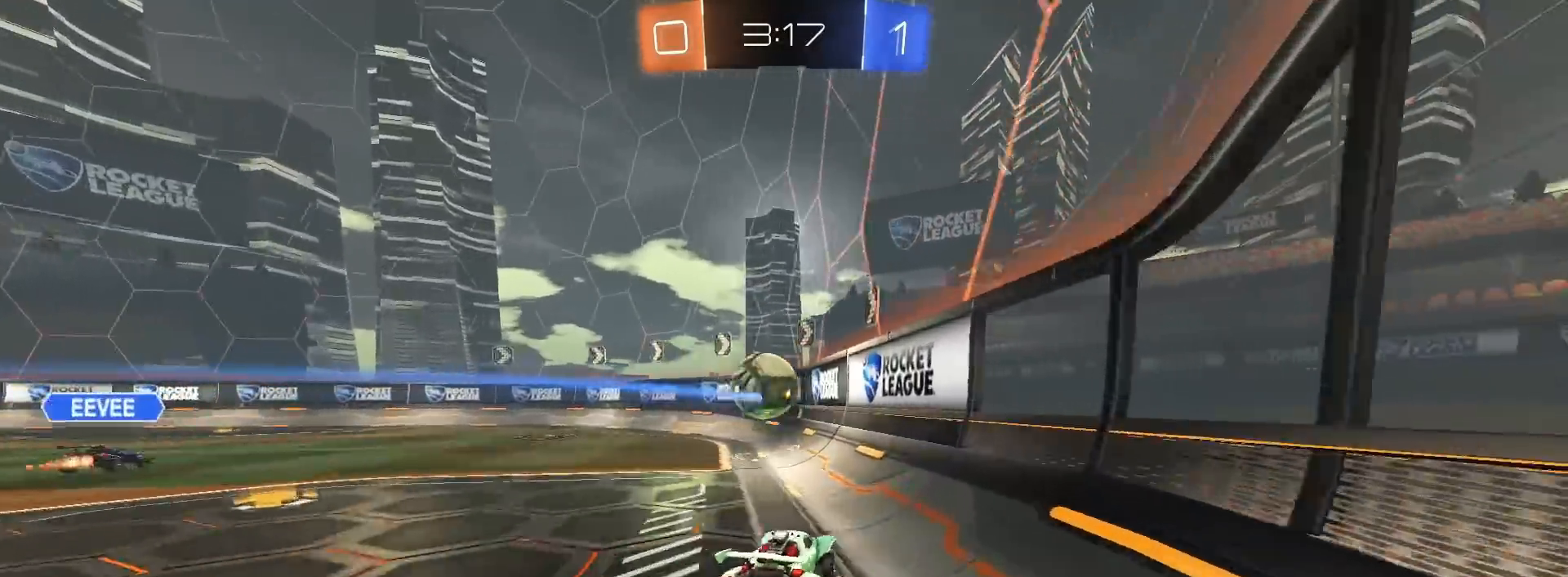
{"buttons": [], "left_stick": "center", "right_stick": "center", "events": [[400, "R1", "up"], [467, "R2", "up"], [467, "left_stick", "center"]]}
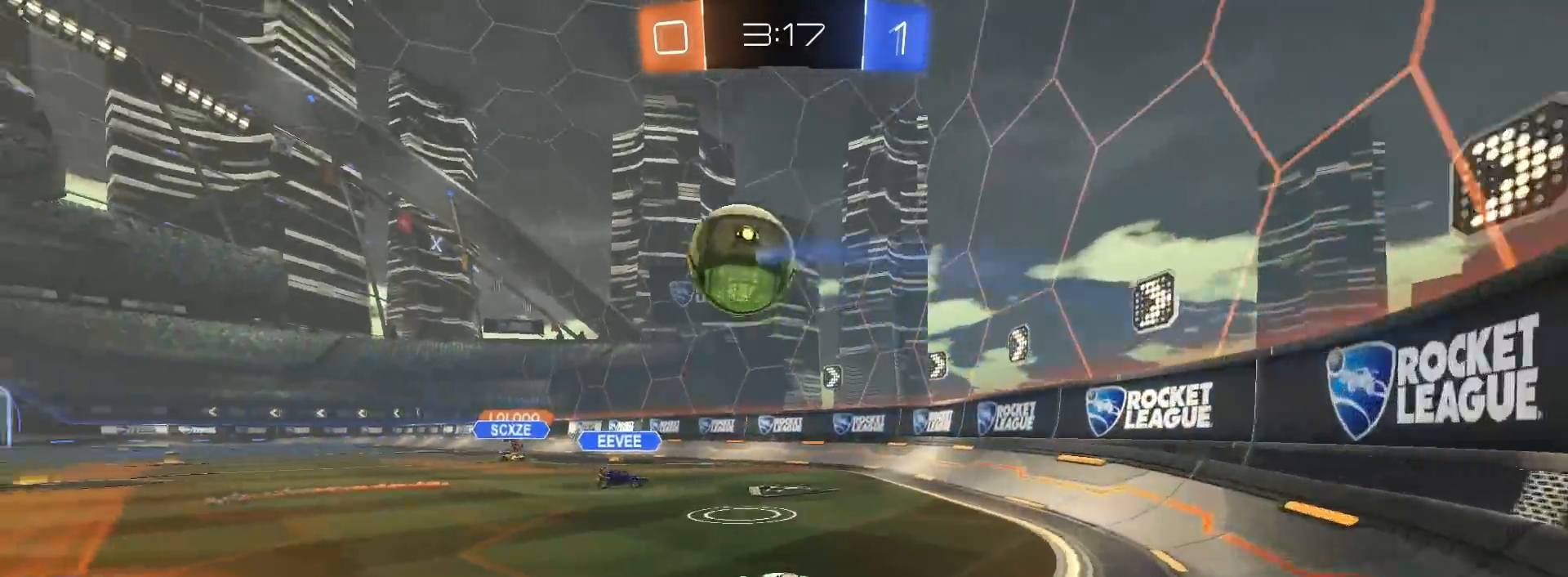
{"buttons": ["R1"], "left_stick": "down-right", "right_stick": "center", "events": [[117, "left_stick", "down-left"], [183, "left_stick", "down"], [217, "CROSS", "down"], [333, "CROSS", "up"], [333, "left_stick", "center"], [367, "CROSS", "down"], [400, "R1", "down"], [400, "left_stick", "down-right"], [483, "CROSS", "up"]]}
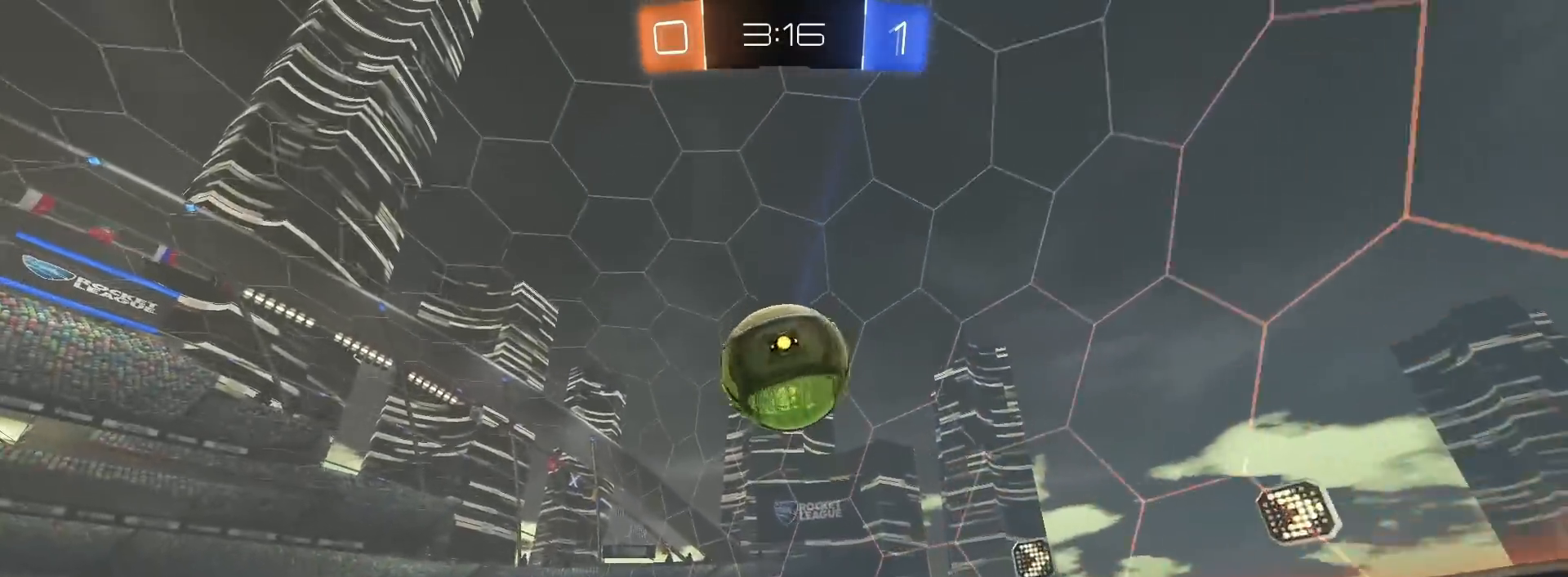
{"buttons": [], "left_stick": "up-left", "right_stick": "center", "events": [[117, "R2", "down"], [117, "TRIANGLE", "down"], [150, "left_stick", "up-right"], [250, "R1", "up"], [250, "R2", "up"], [250, "TRIANGLE", "up"], [250, "left_stick", "up-left"]]}
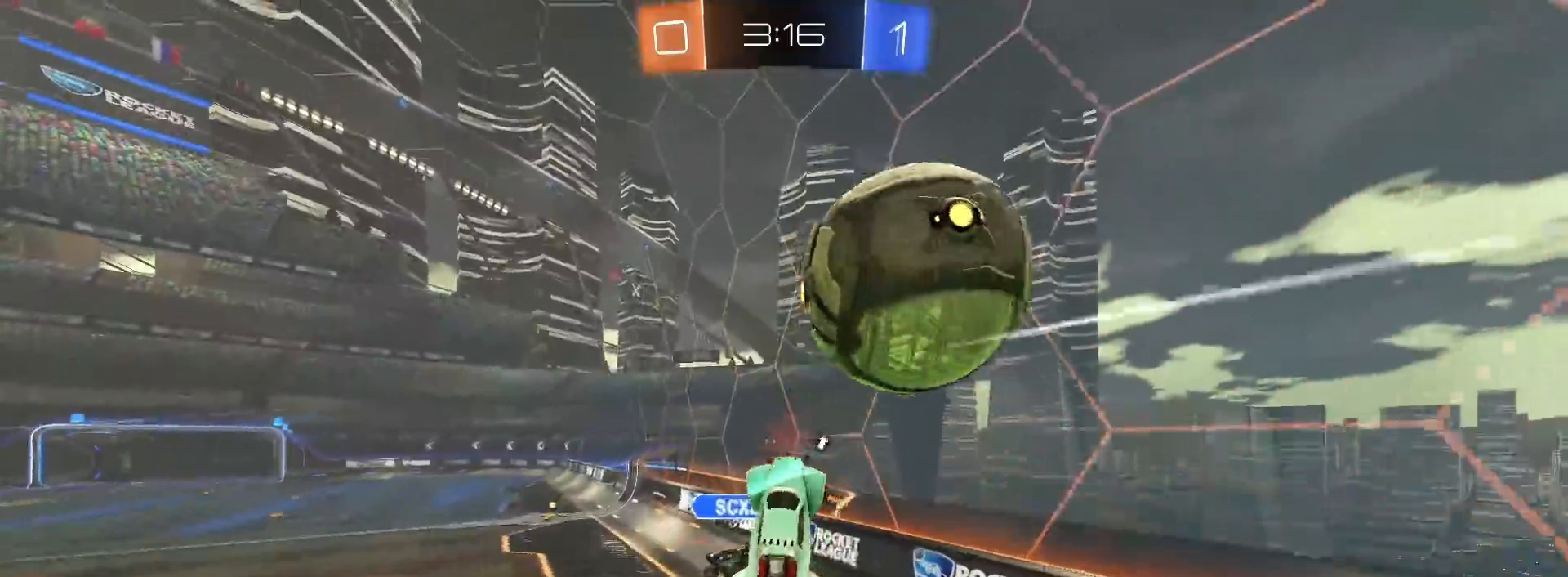
{"buttons": ["R2"], "left_stick": "up-left", "right_stick": "center", "events": [[367, "R2", "down"]]}
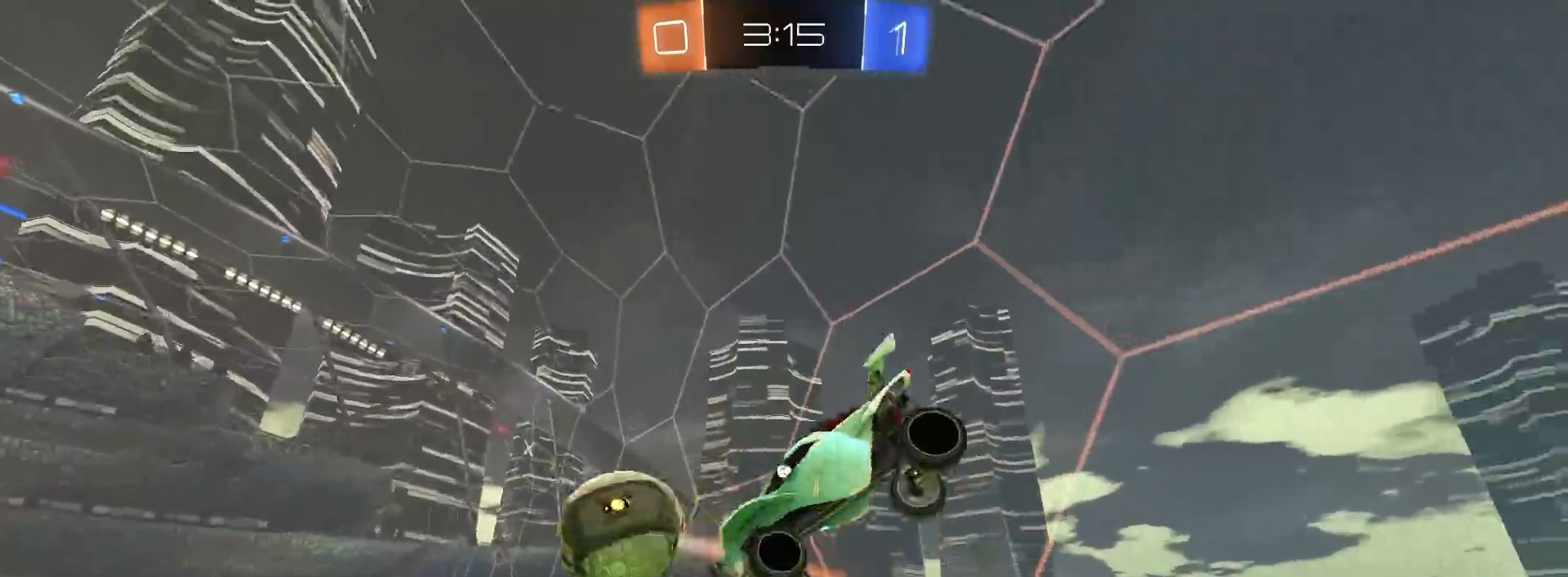
{"buttons": ["R2"], "left_stick": "right", "right_stick": "center", "events": [[17, "L1", "down"], [17, "TRIANGLE", "down"], [133, "TRIANGLE", "up"], [183, "L1", "up"], [283, "left_stick", "right"]]}
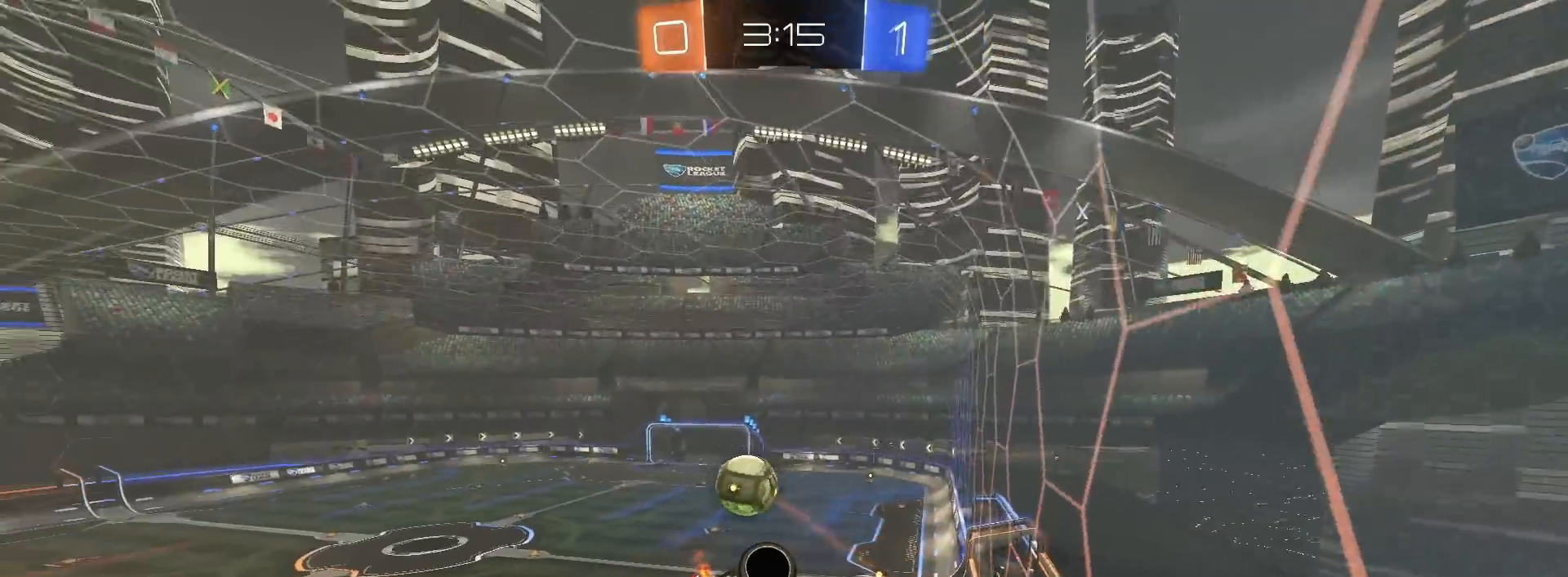
{"buttons": ["R2"], "left_stick": "down-left", "right_stick": "center", "events": [[133, "L1", "down"], [200, "left_stick", "down-right"], [400, "L1", "up"], [433, "left_stick", "down-left"]]}
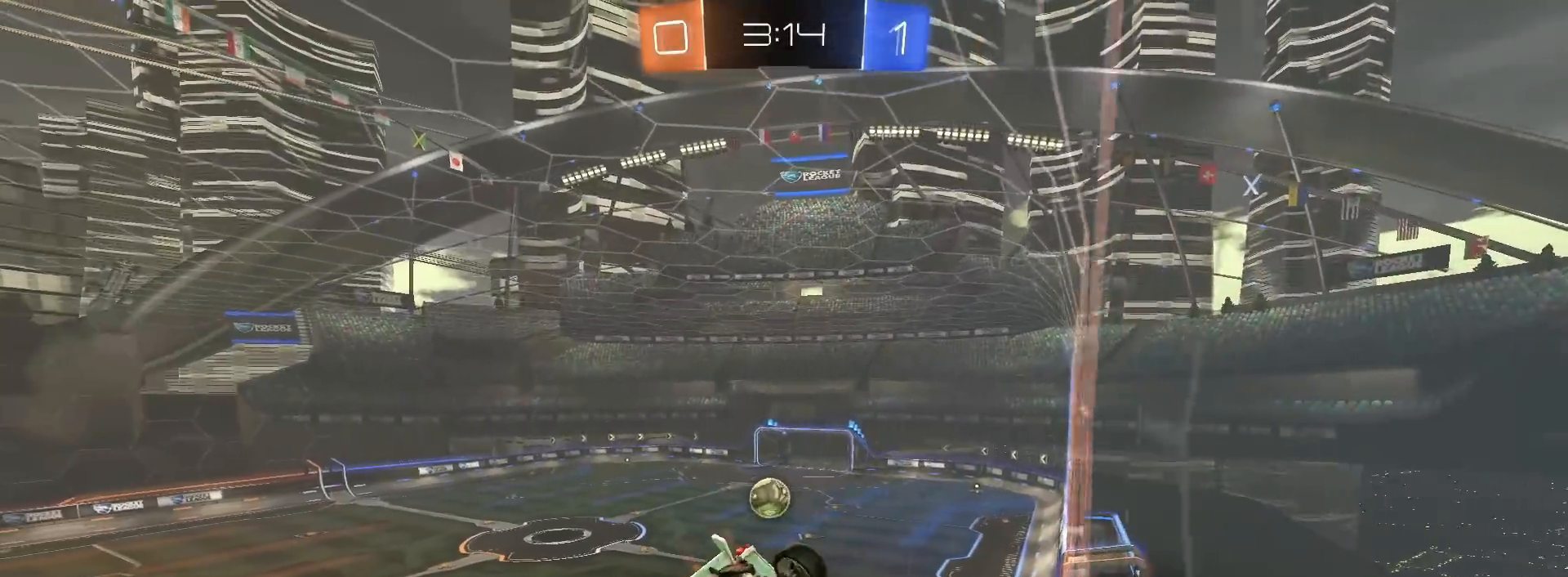
{"buttons": ["R2"], "left_stick": "left", "right_stick": "center", "events": [[67, "left_stick", "center"], [183, "left_stick", "up"], [267, "left_stick", "up-left"], [367, "left_stick", "left"]]}
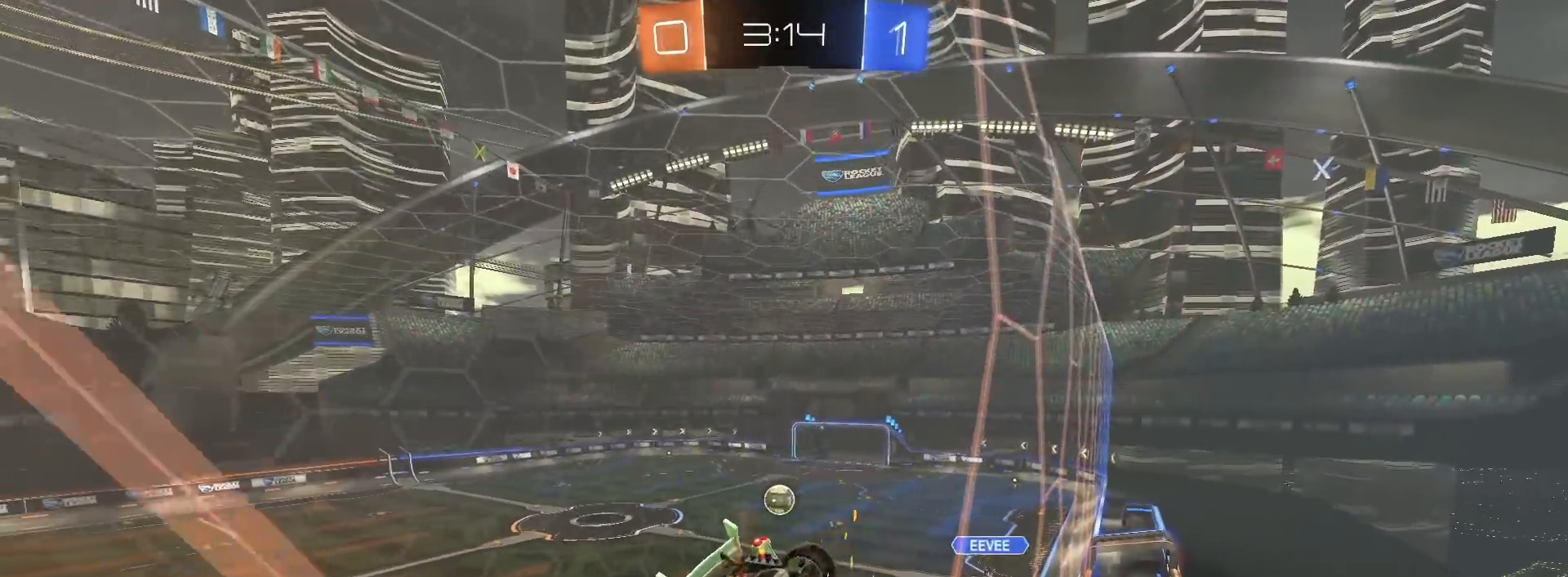
{"buttons": ["R2"], "left_stick": "center", "right_stick": "center", "events": [[183, "TRIANGLE", "down"], [250, "left_stick", "center"], [267, "TRIANGLE", "up"]]}
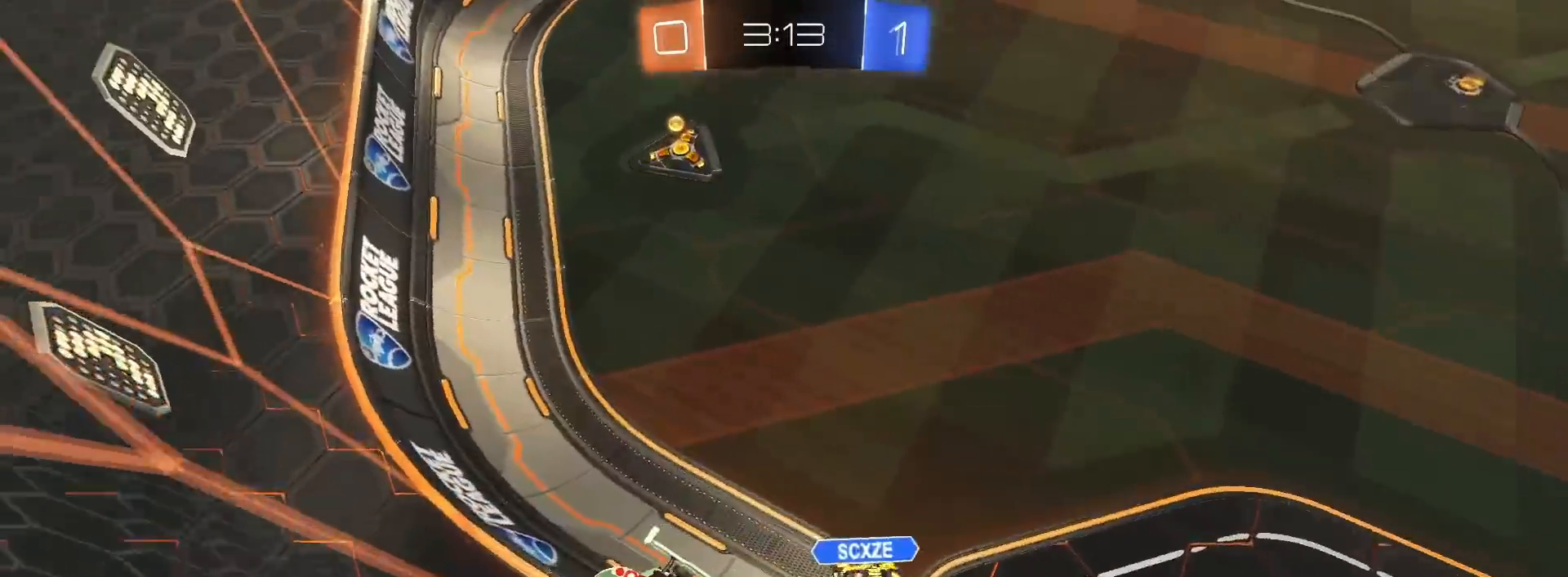
{"buttons": ["R2"], "left_stick": "right", "right_stick": "center", "events": [[67, "left_stick", "left"], [250, "left_stick", "center"], [433, "left_stick", "right"]]}
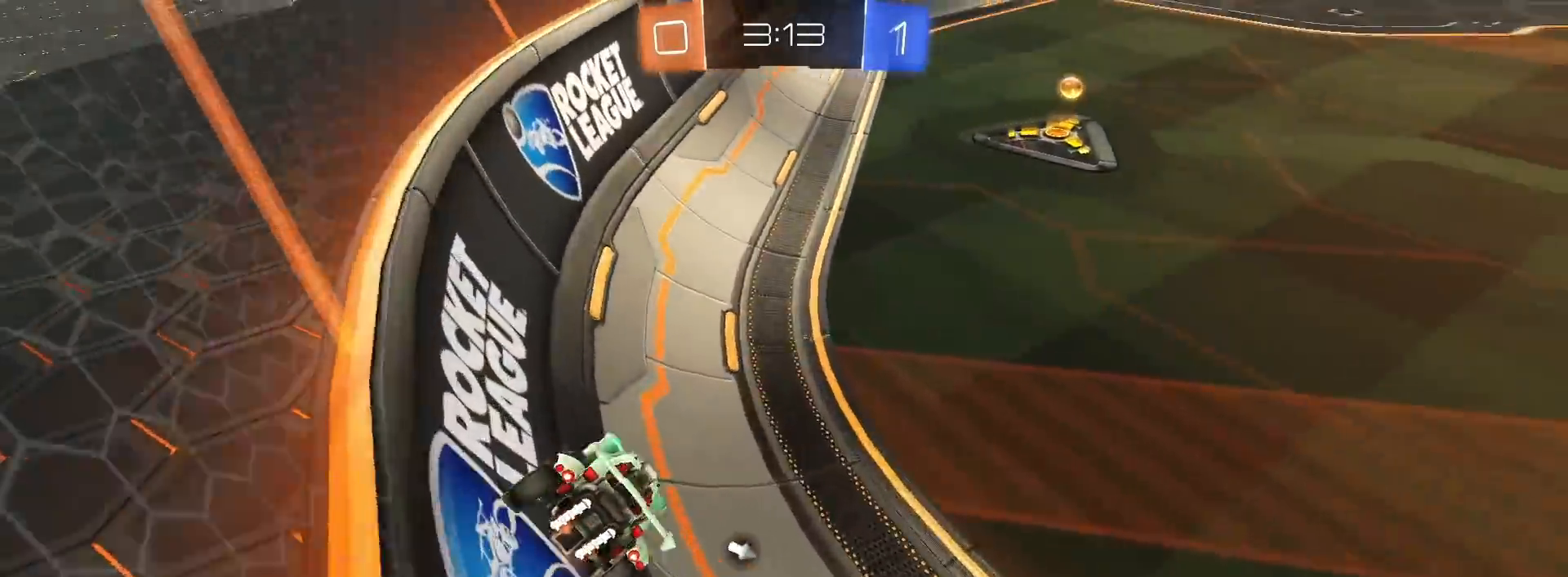
{"buttons": ["R2"], "left_stick": "center", "right_stick": "center", "events": [[67, "left_stick", "center"], [100, "TRIANGLE", "down"], [217, "TRIANGLE", "up"], [217, "left_stick", "right"], [317, "left_stick", "center"]]}
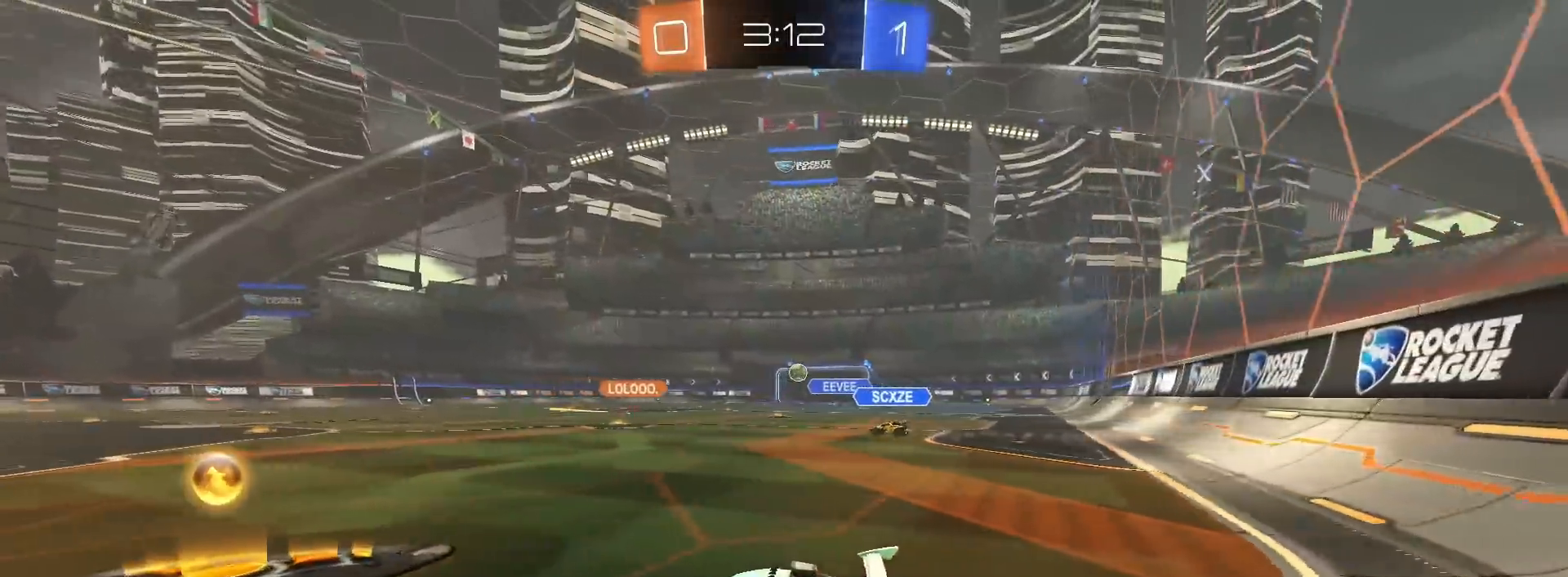
{"buttons": ["R2"], "left_stick": "right", "right_stick": "center", "events": [[333, "left_stick", "right"]]}
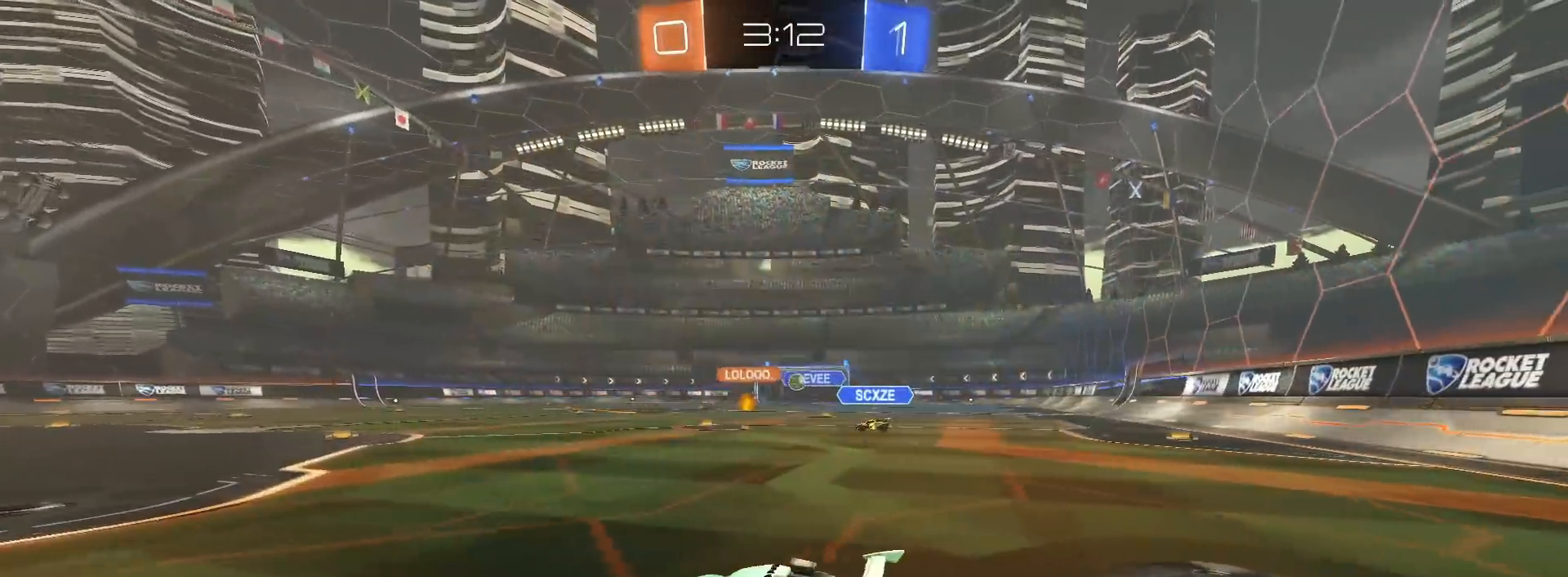
{"buttons": ["R1", "R2"], "left_stick": "left", "right_stick": "center", "events": [[67, "left_stick", "center"], [217, "left_stick", "right"], [367, "left_stick", "left"], [483, "R1", "down"]]}
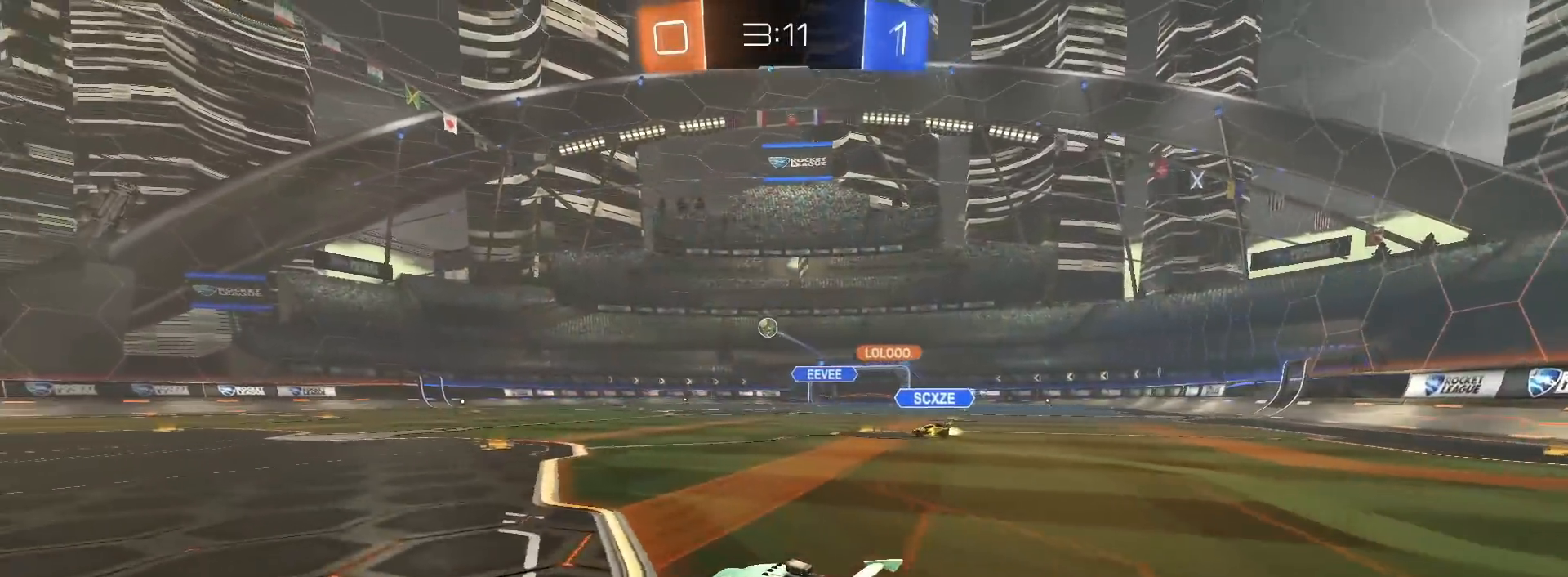
{"buttons": ["TRIANGLE", "R2"], "left_stick": "up", "right_stick": "center", "events": [[50, "left_stick", "center"], [117, "R1", "up"], [250, "CROSS", "down"], [267, "left_stick", "up"], [333, "CROSS", "up"], [367, "CROSS", "down"], [450, "CROSS", "up"], [500, "TRIANGLE", "down"]]}
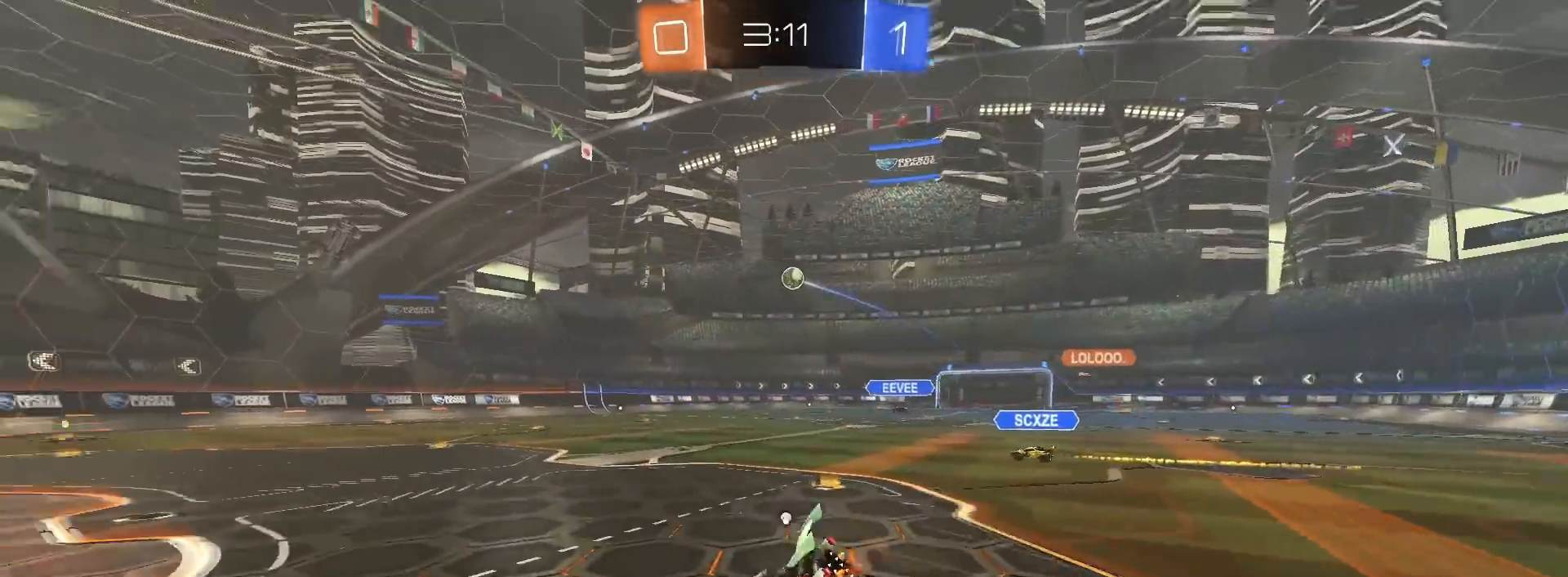
{"buttons": [], "left_stick": "center", "right_stick": "center", "events": [[117, "TRIANGLE", "up"], [217, "R2", "up"], [250, "TRIANGLE", "down"], [300, "left_stick", "center"], [367, "TRIANGLE", "up"]]}
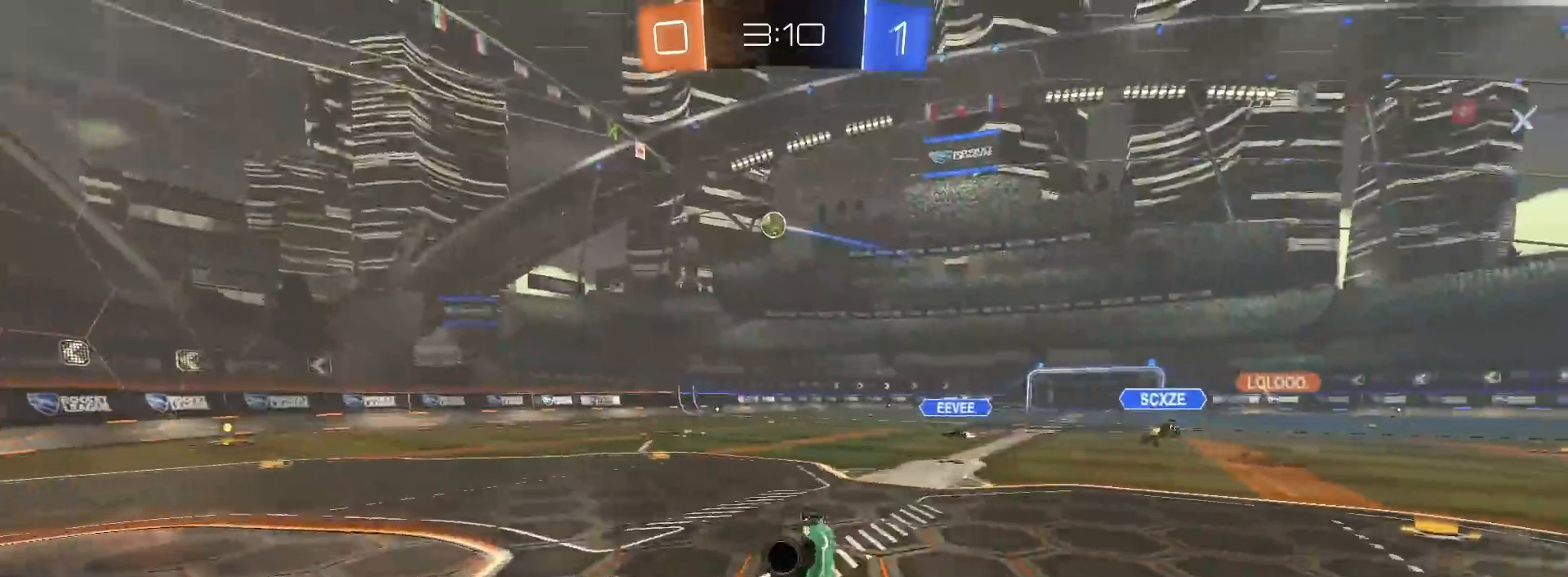
{"buttons": [], "left_stick": "left", "right_stick": "center", "events": [[283, "left_stick", "left"]]}
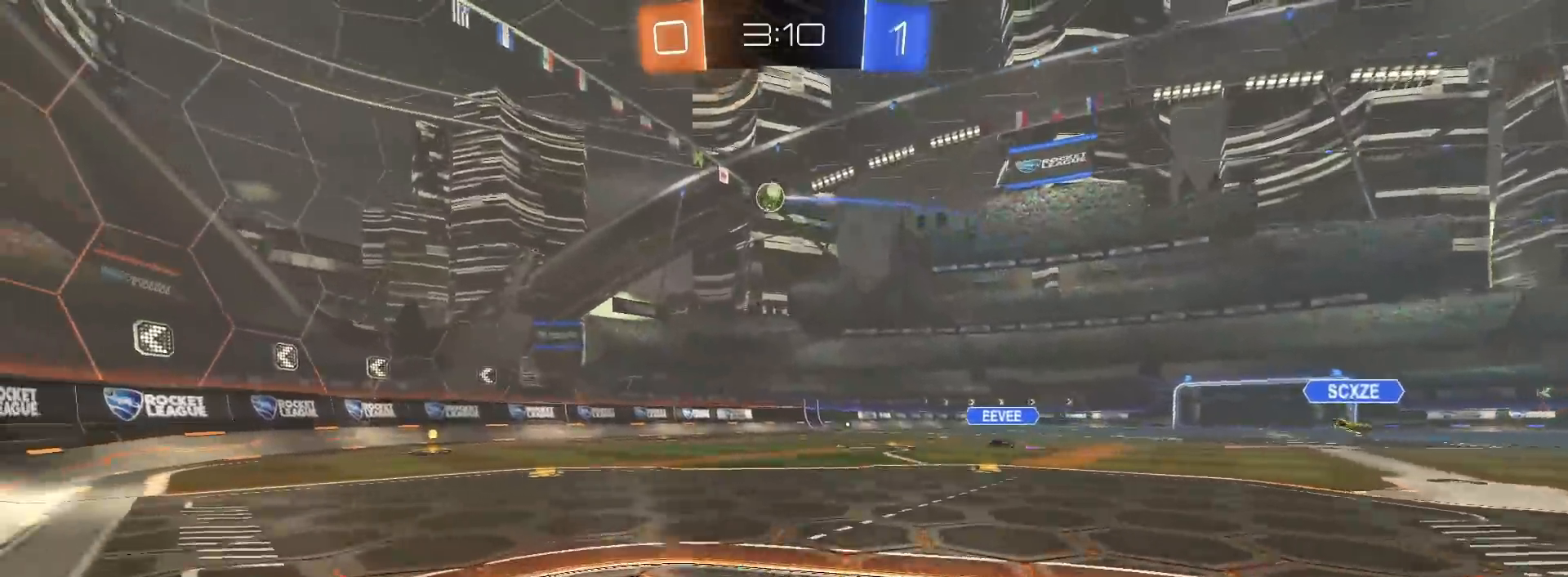
{"buttons": ["L1", "R2"], "left_stick": "right", "right_stick": "center", "events": [[100, "left_stick", "center"], [183, "R2", "down"], [383, "left_stick", "down-right"], [433, "left_stick", "right"], [450, "L1", "down"]]}
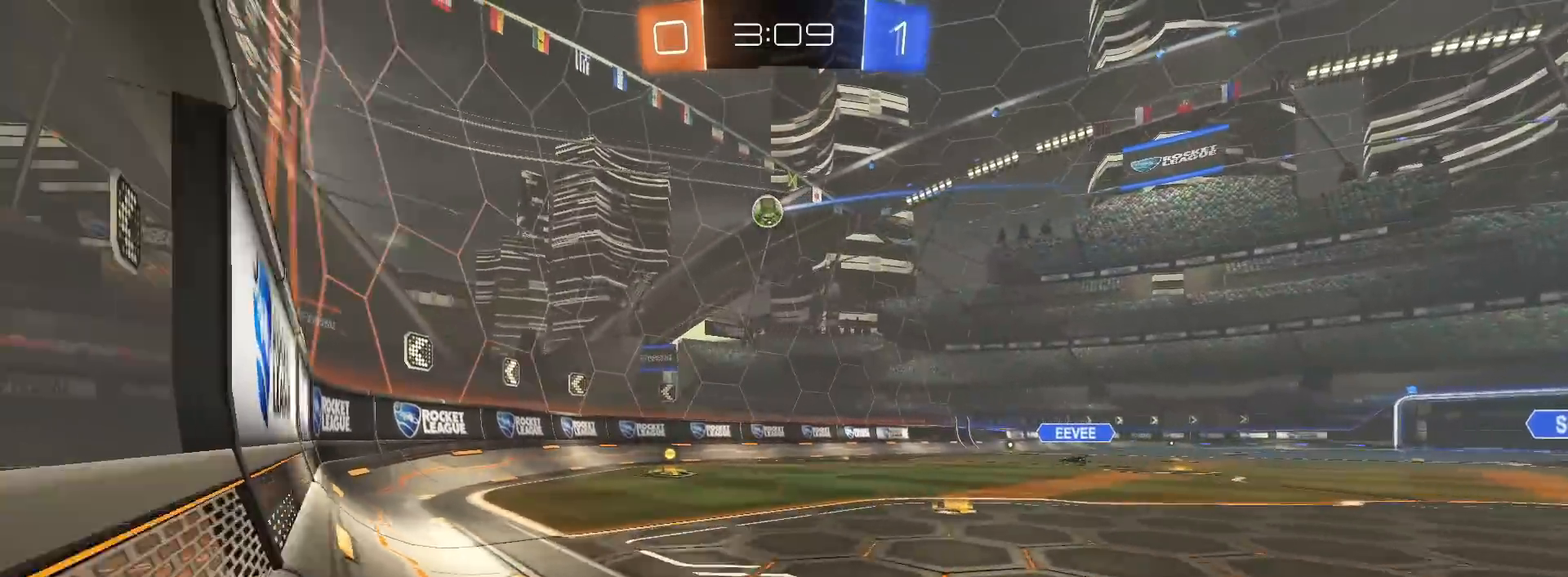
{"buttons": [], "left_stick": "right", "right_stick": "center", "events": [[117, "L1", "up"], [483, "R2", "up"]]}
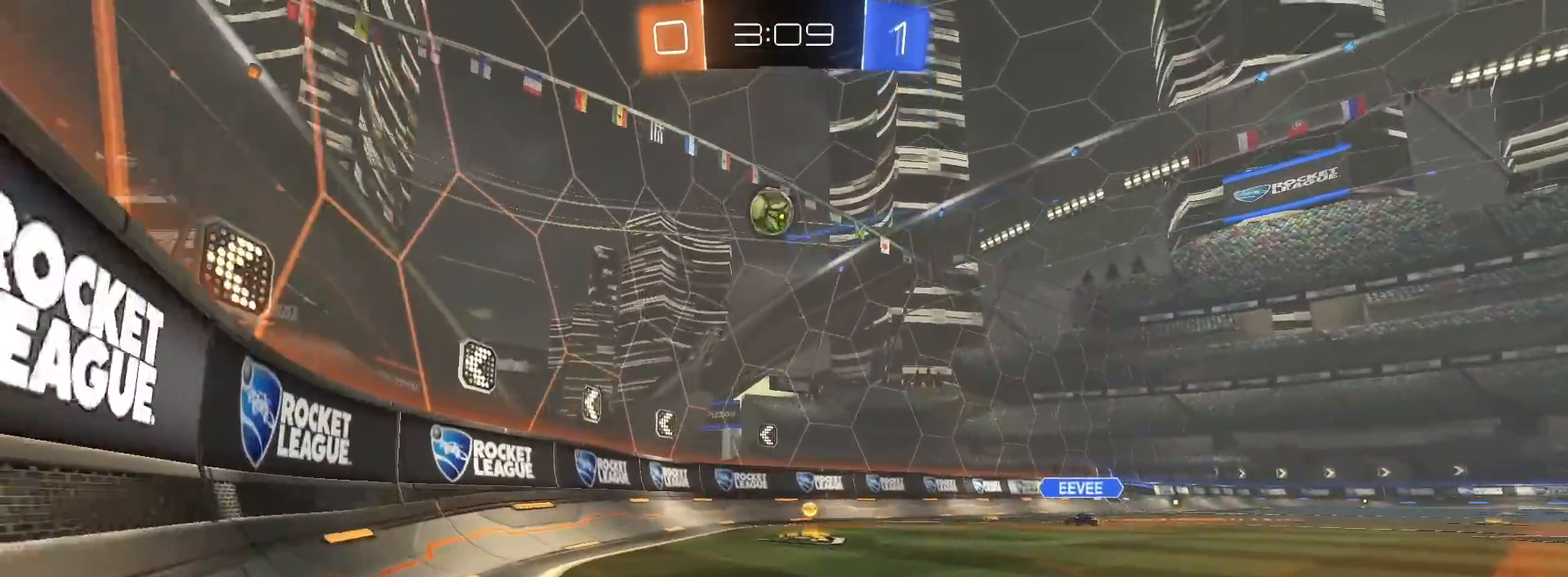
{"buttons": ["R2"], "left_stick": "right", "right_stick": "center", "events": [[50, "L2", "down"], [200, "L2", "up"], [250, "R2", "down"], [317, "L1", "down"], [483, "L1", "up"]]}
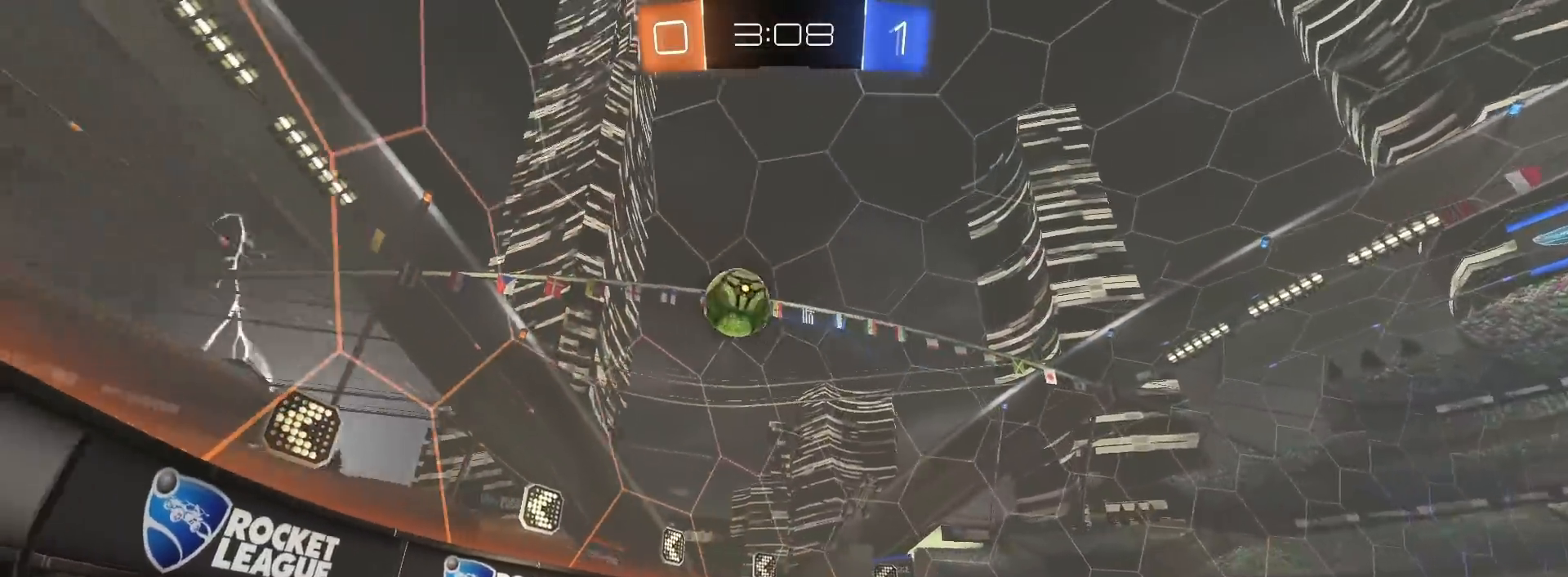
{"buttons": ["R2"], "left_stick": "right", "right_stick": "center", "events": [[167, "R1", "down"], [467, "R1", "up"]]}
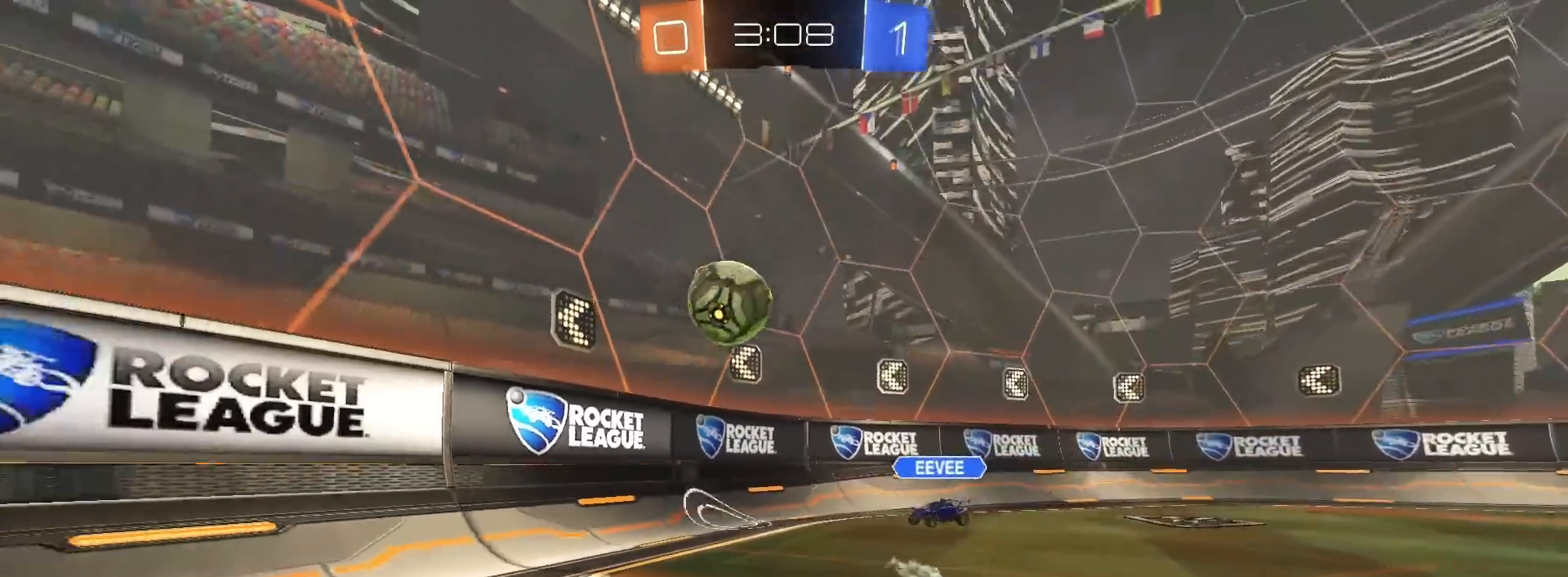
{"buttons": ["R2"], "left_stick": "left", "right_stick": "center", "events": [[183, "left_stick", "center"], [233, "left_stick", "left"], [267, "L1", "down"], [367, "L1", "up"]]}
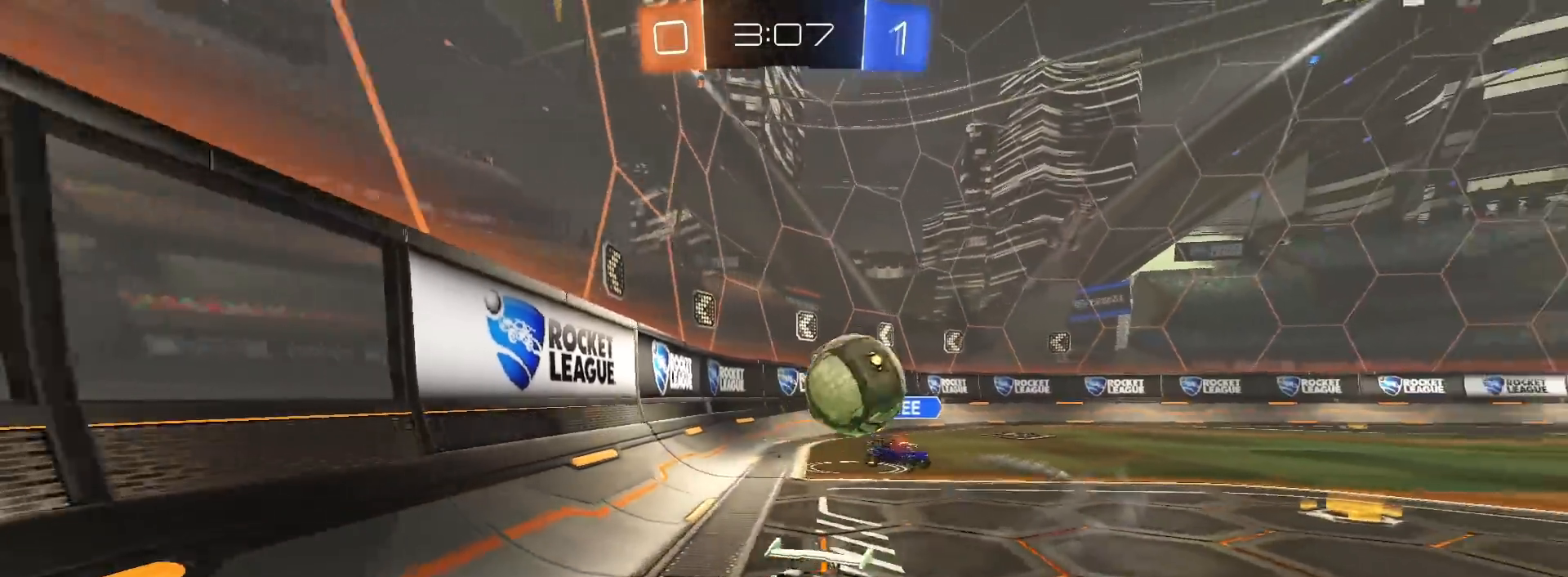
{"buttons": ["L2"], "left_stick": "center", "right_stick": "center", "events": [[33, "R2", "up"], [83, "left_stick", "center"], [217, "left_stick", "down-left"], [333, "left_stick", "left"], [383, "L2", "down"], [433, "left_stick", "center"]]}
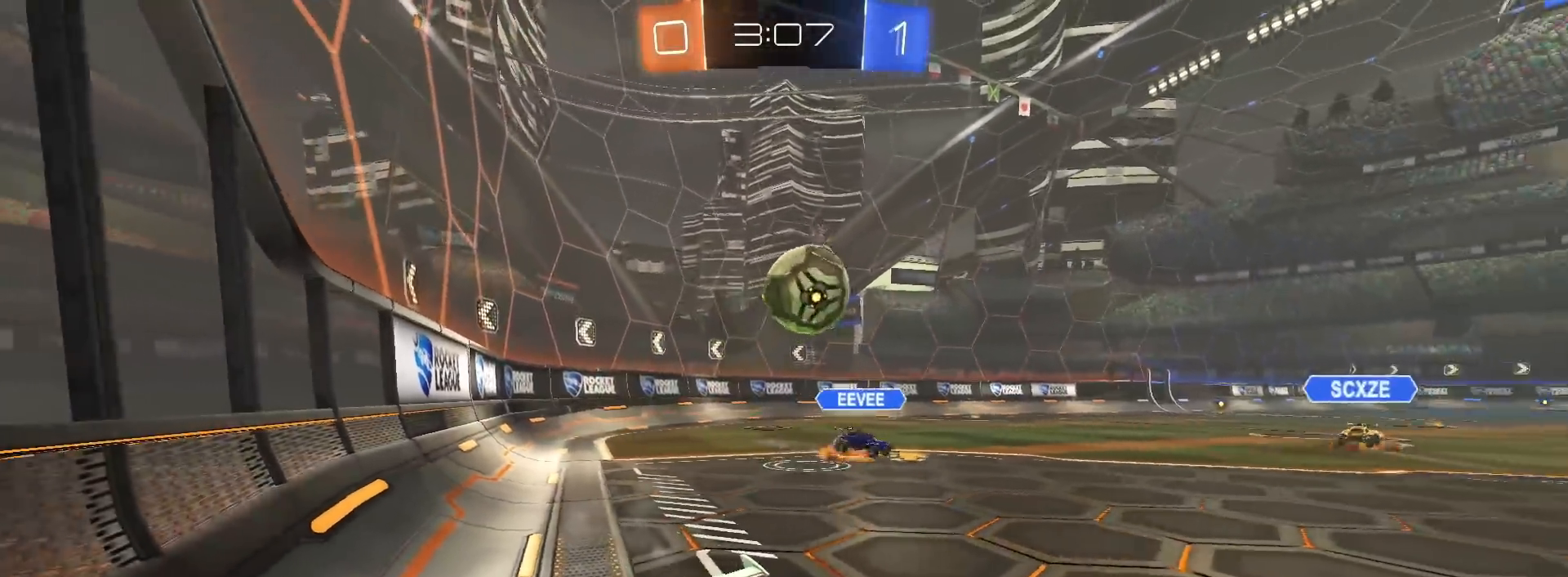
{"buttons": ["R2"], "left_stick": "right", "right_stick": "center", "events": [[250, "L2", "up"], [283, "left_stick", "right"], [300, "R2", "down"]]}
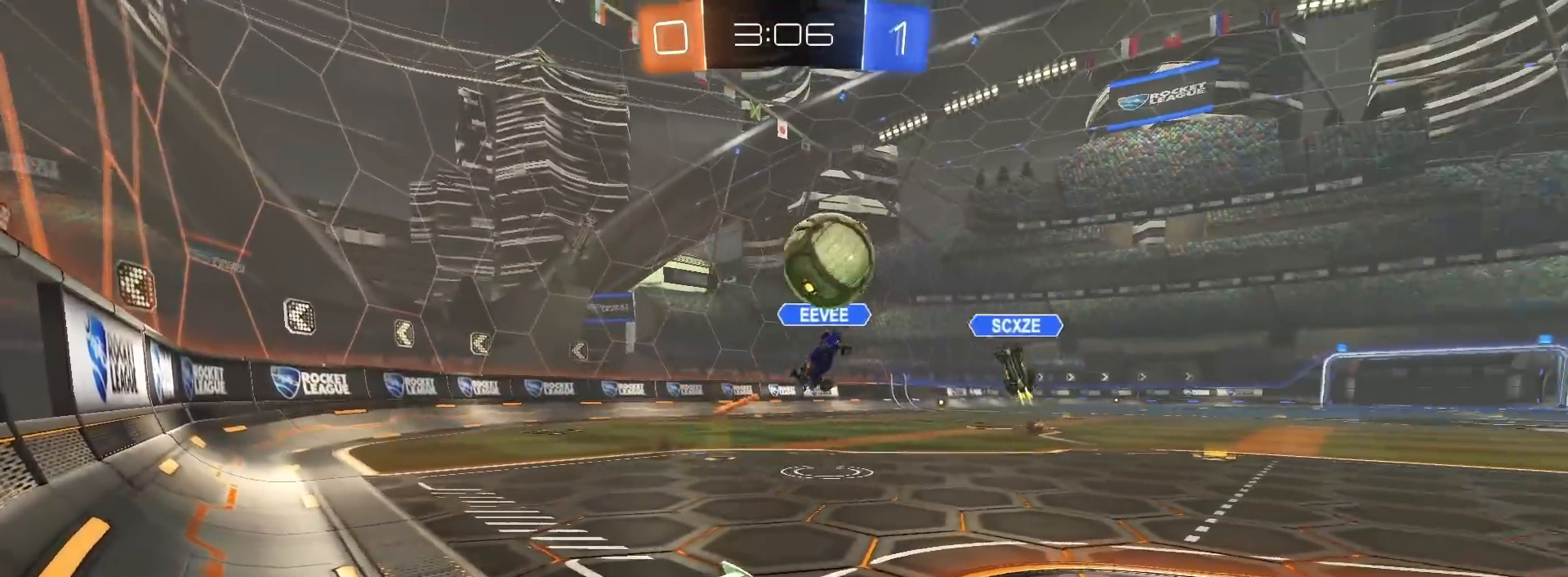
{"buttons": ["R2"], "left_stick": "left", "right_stick": "center", "events": [[150, "left_stick", "center"], [250, "left_stick", "right"], [400, "left_stick", "left"]]}
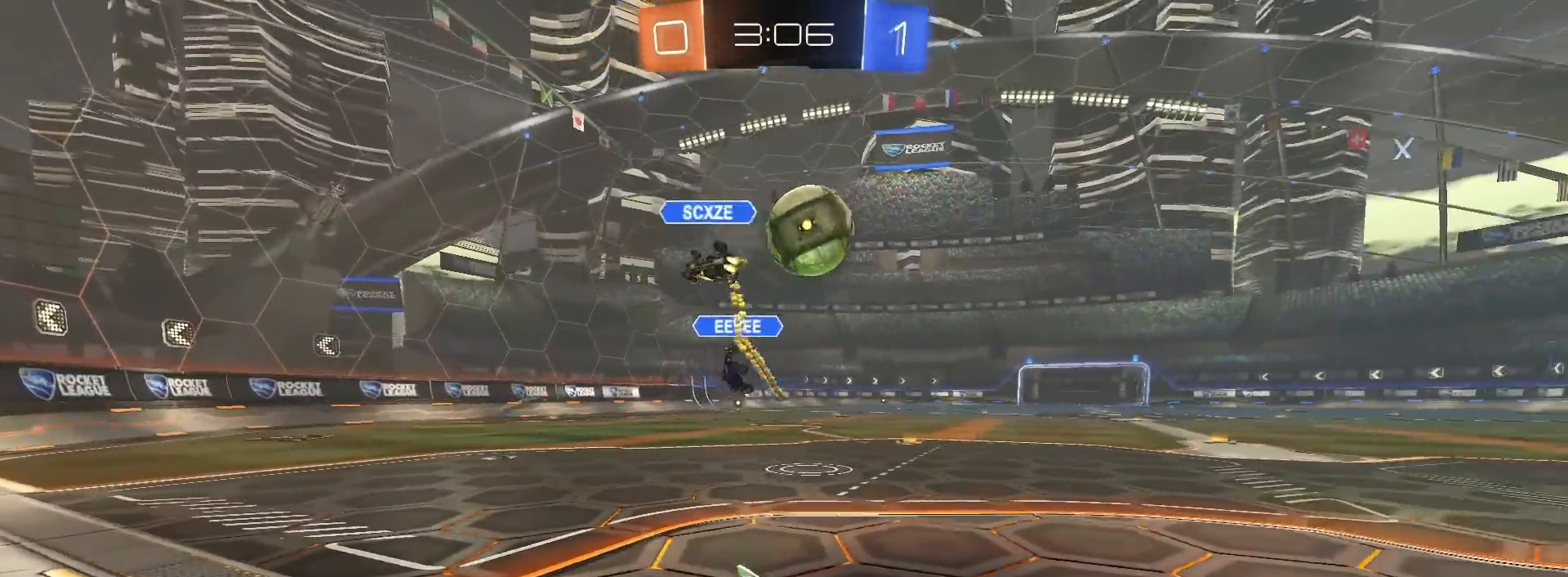
{"buttons": ["R1", "R2"], "left_stick": "left", "right_stick": "center", "events": [[133, "R1", "down"], [250, "L1", "down"], [333, "L1", "up"]]}
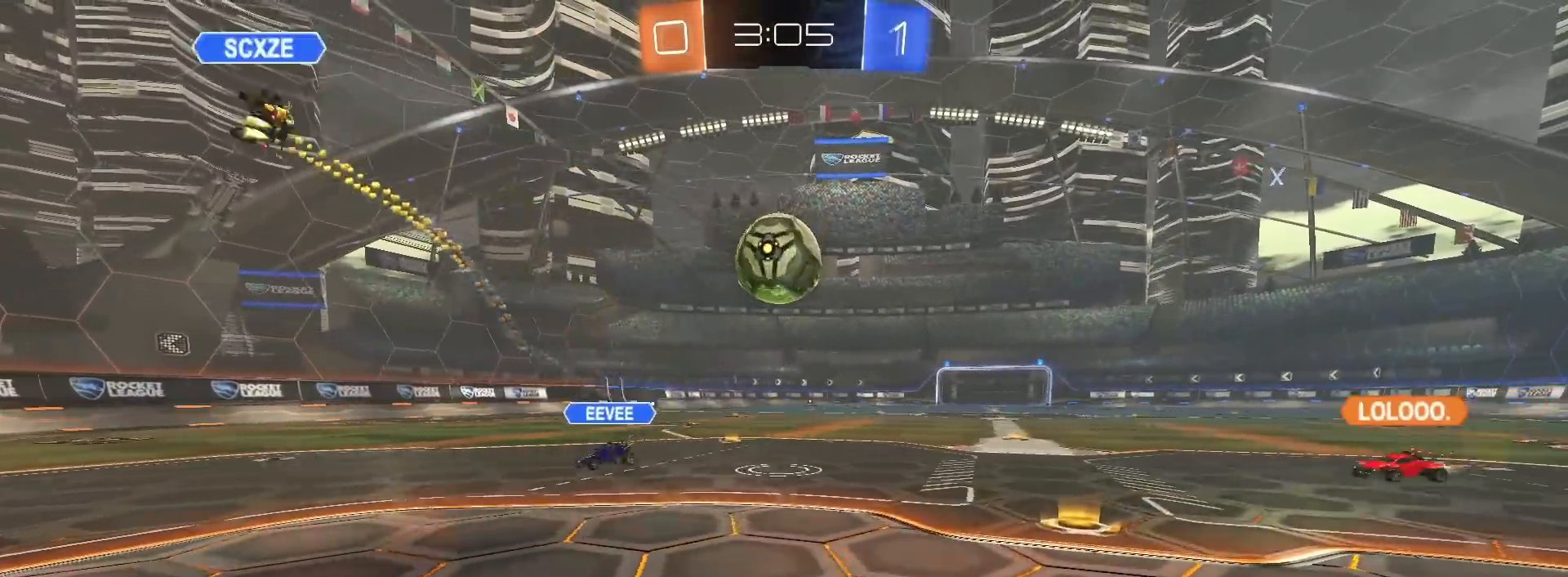
{"buttons": [], "left_stick": "center", "right_stick": "center", "events": [[150, "left_stick", "down"], [167, "CROSS", "down"], [283, "CROSS", "up"], [317, "left_stick", "center"], [417, "R1", "up"], [450, "R2", "up"]]}
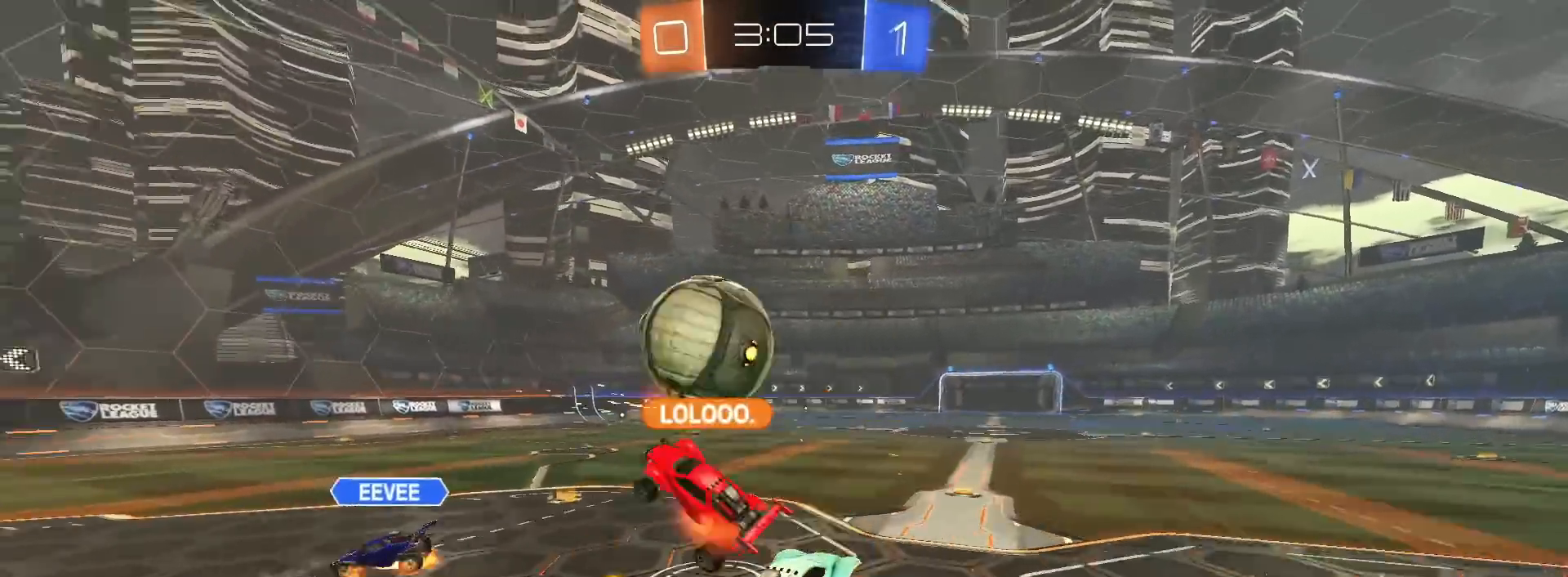
{"buttons": ["R2"], "left_stick": "center", "right_stick": "center", "events": [[433, "R2", "down"]]}
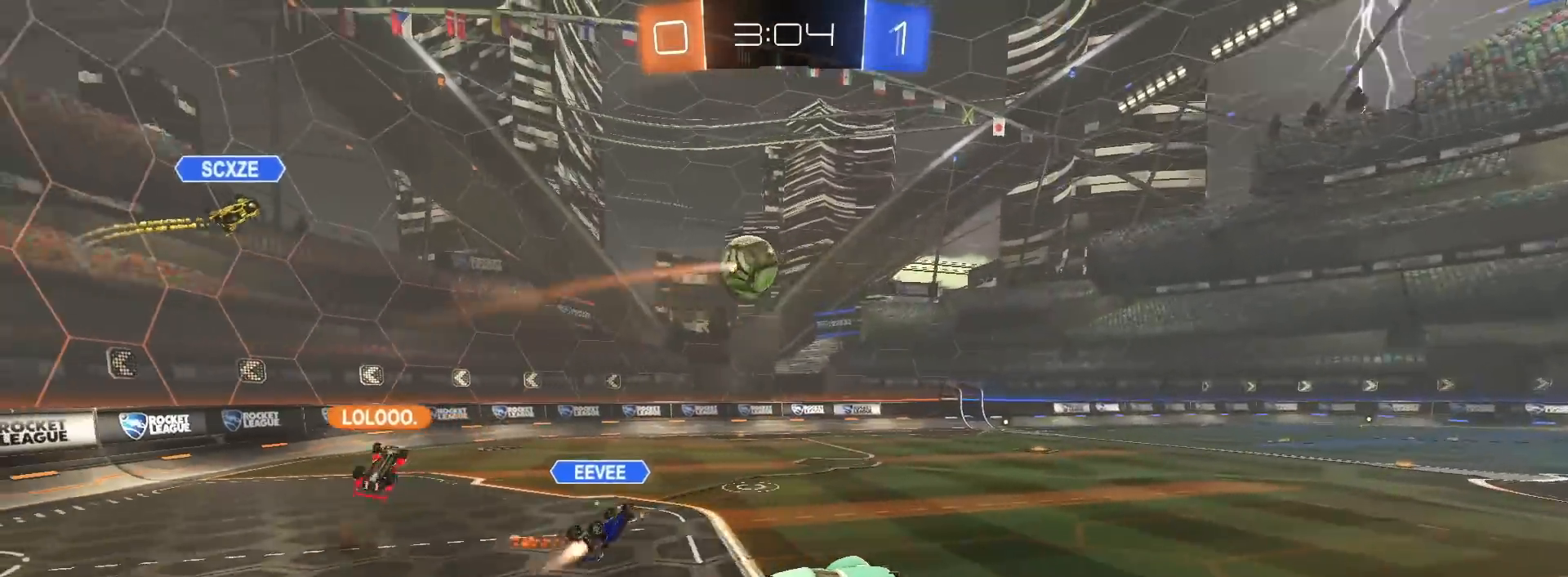
{"buttons": ["R2"], "left_stick": "center", "right_stick": "center", "events": [[183, "left_stick", "up"], [267, "left_stick", "center"]]}